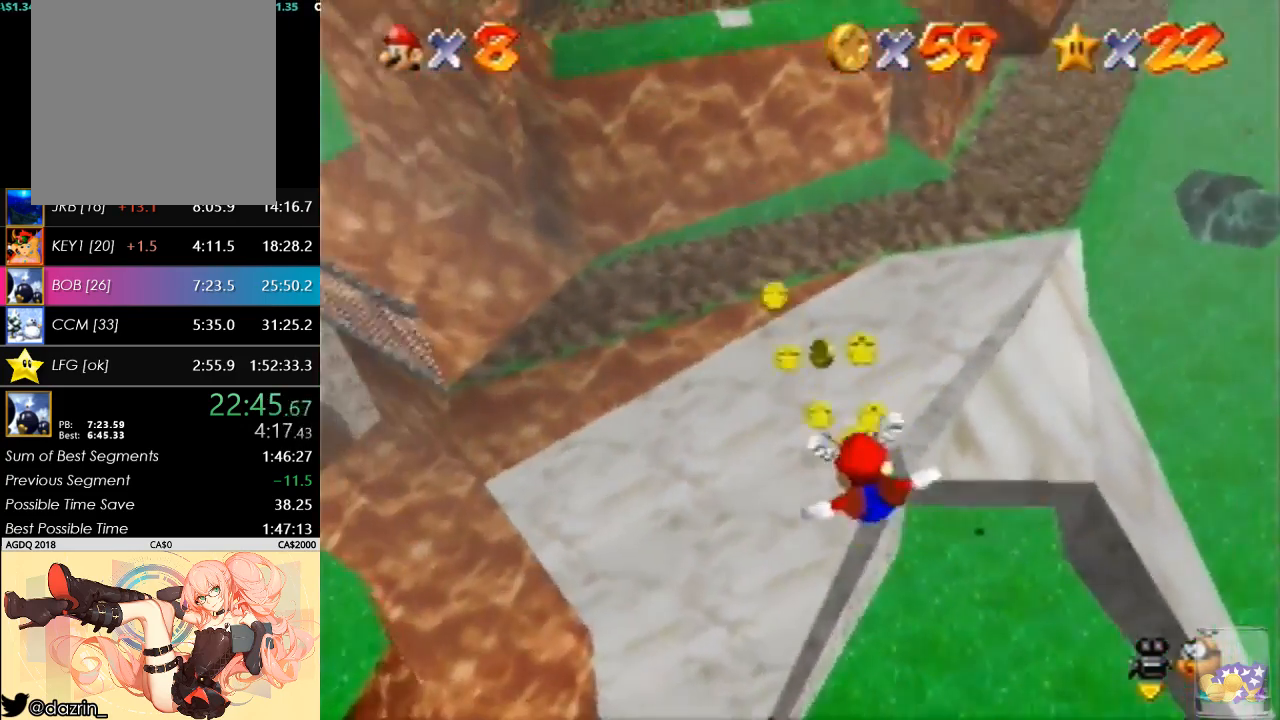
Gameplay with a controller (Nintendo layout); each line is a JSON object with the inputs held at the frame after it. "button_events" lists button changes between this image and that frame as [ms after this image, input, new state], when the widget could be followed in between (sticks are given only as held states). Not read: L3 R3.
{"buttons": [], "left_stick": "left", "button_events": []}
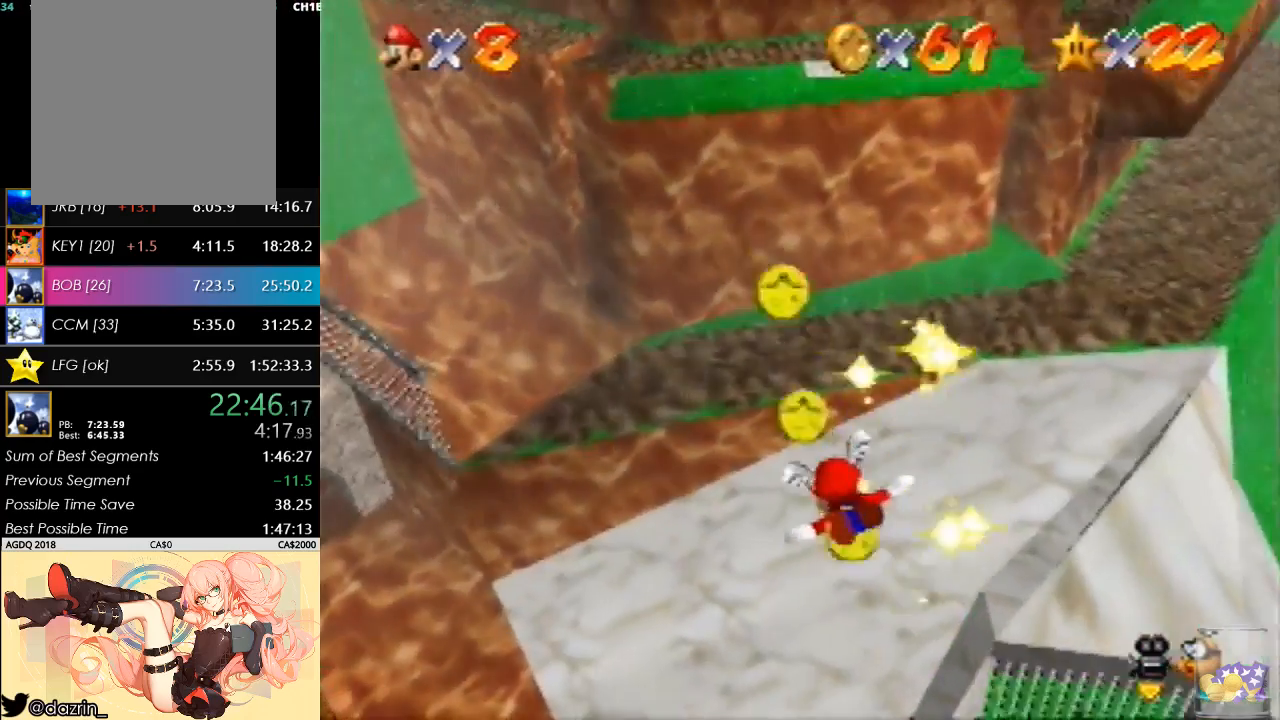
{"buttons": [], "left_stick": "center", "button_events": []}
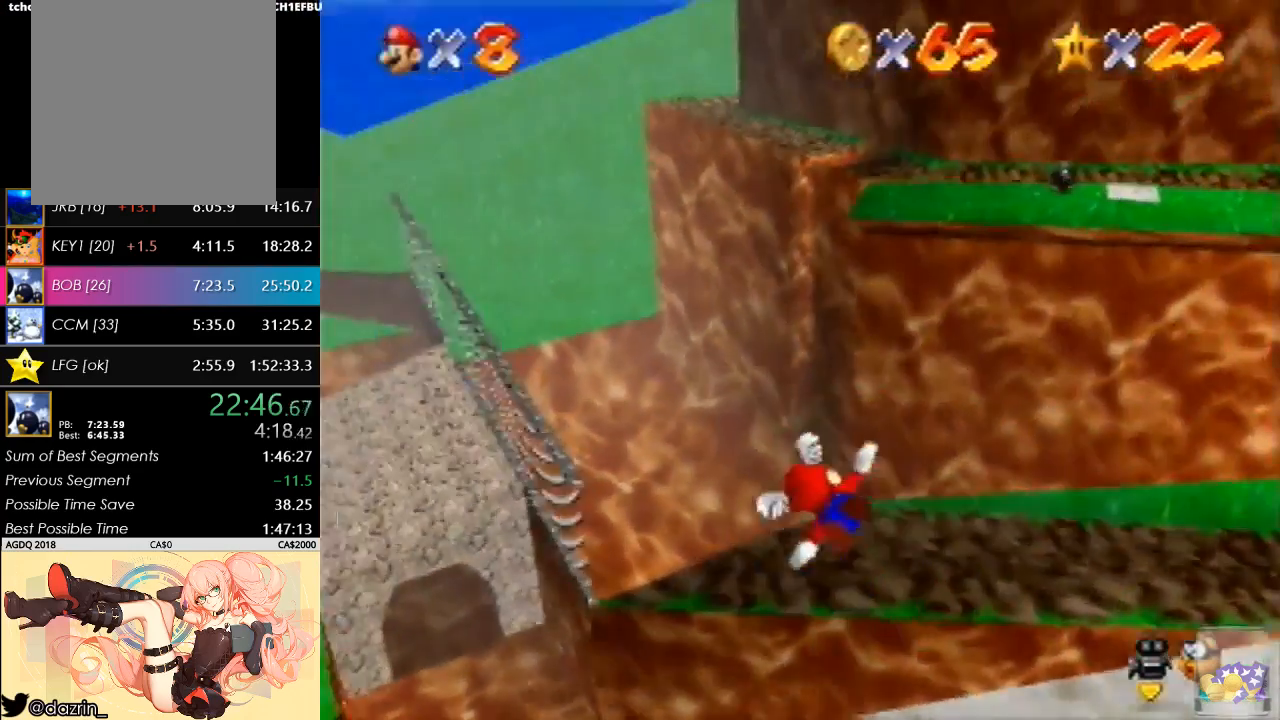
{"buttons": [], "left_stick": "center", "button_events": []}
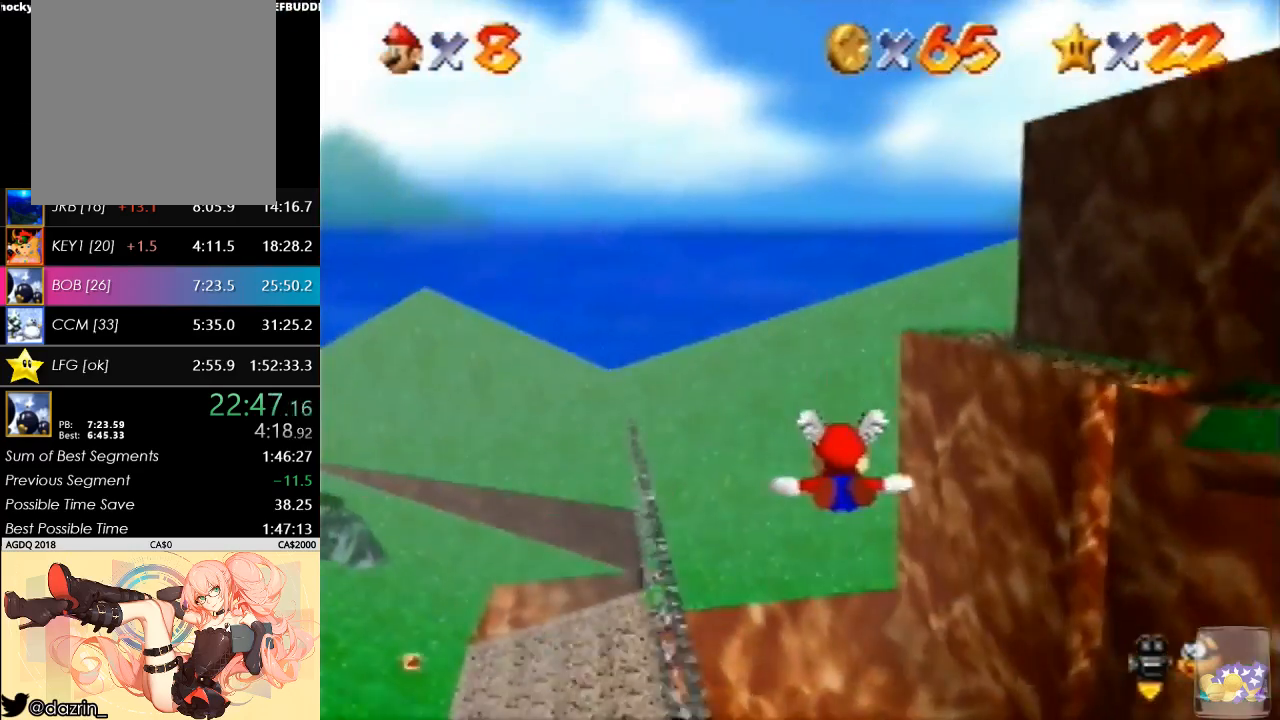
{"buttons": [], "left_stick": "up-right", "button_events": []}
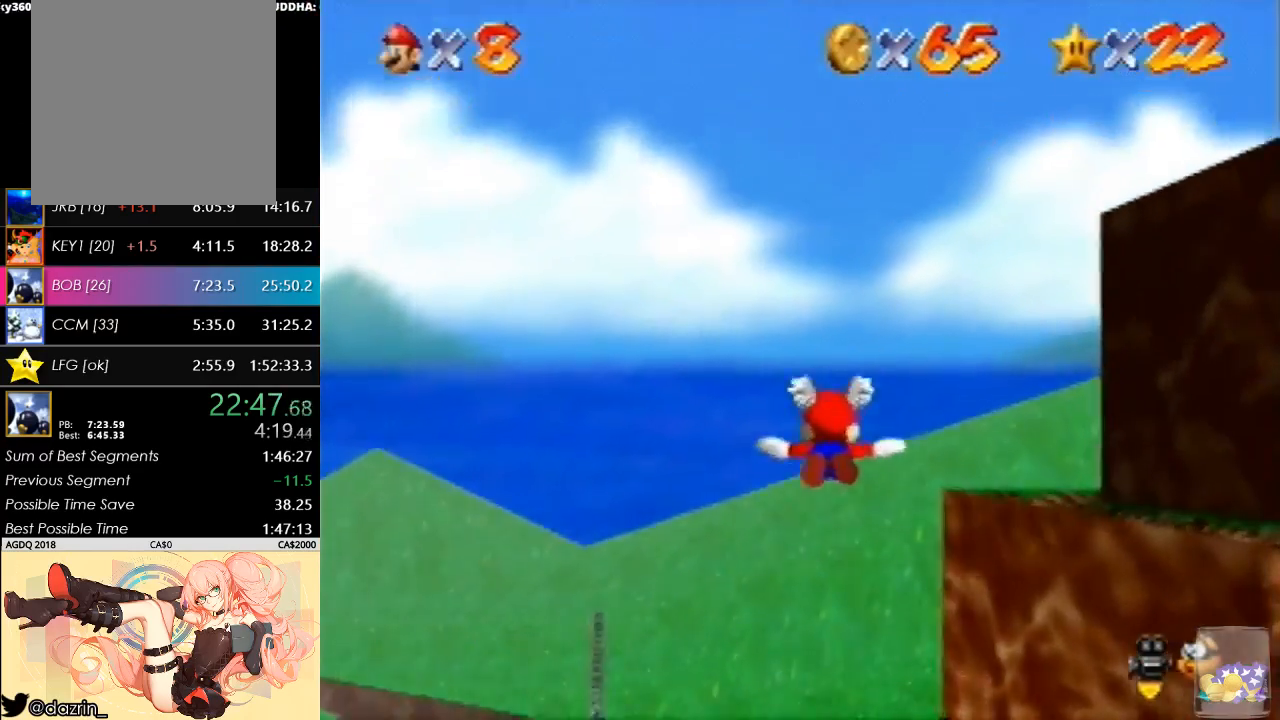
{"buttons": [], "left_stick": "up-right", "button_events": []}
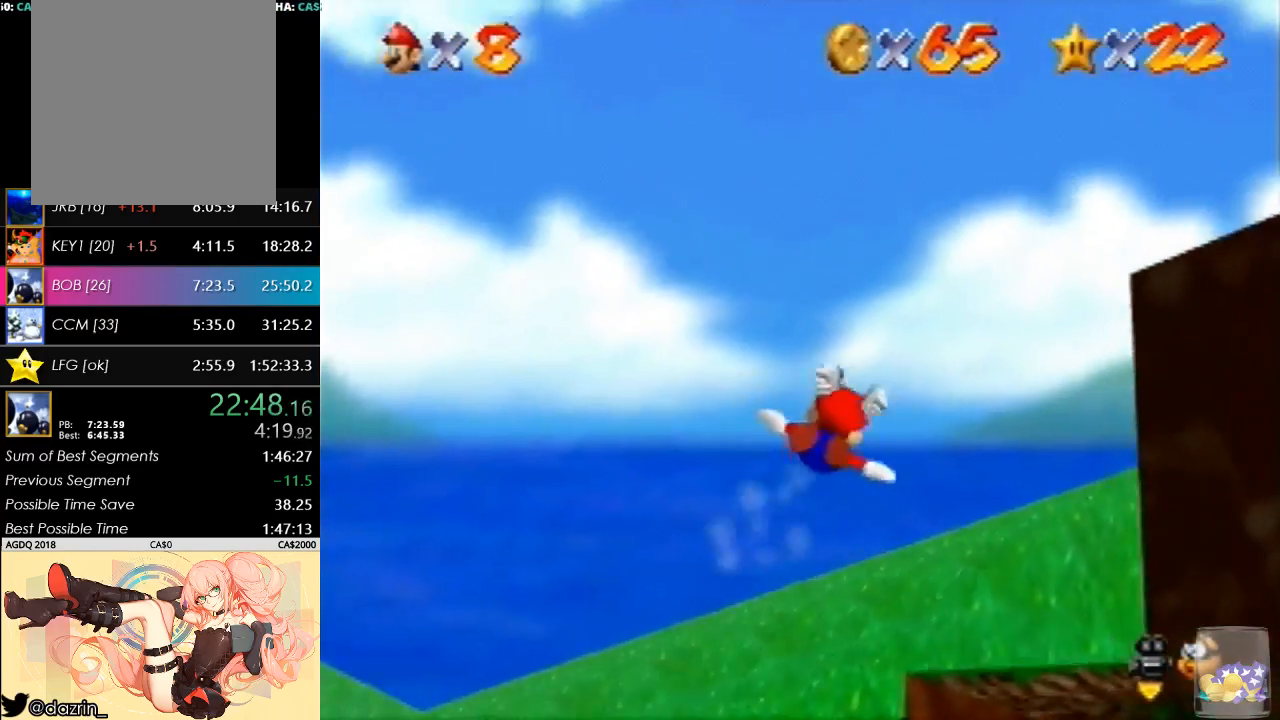
{"buttons": [], "left_stick": "up-right", "button_events": []}
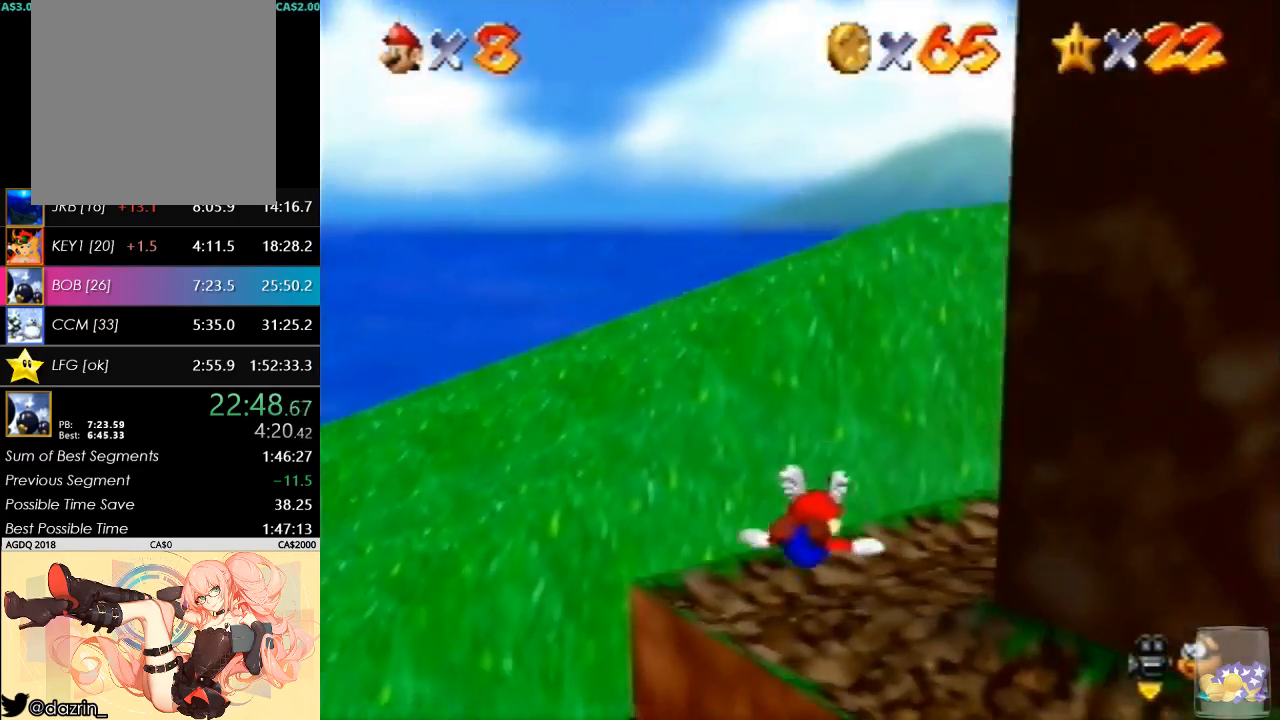
{"buttons": ["A", "B"], "left_stick": "up-right", "button_events": [[200, "A", "down"], [233, "B", "down"]]}
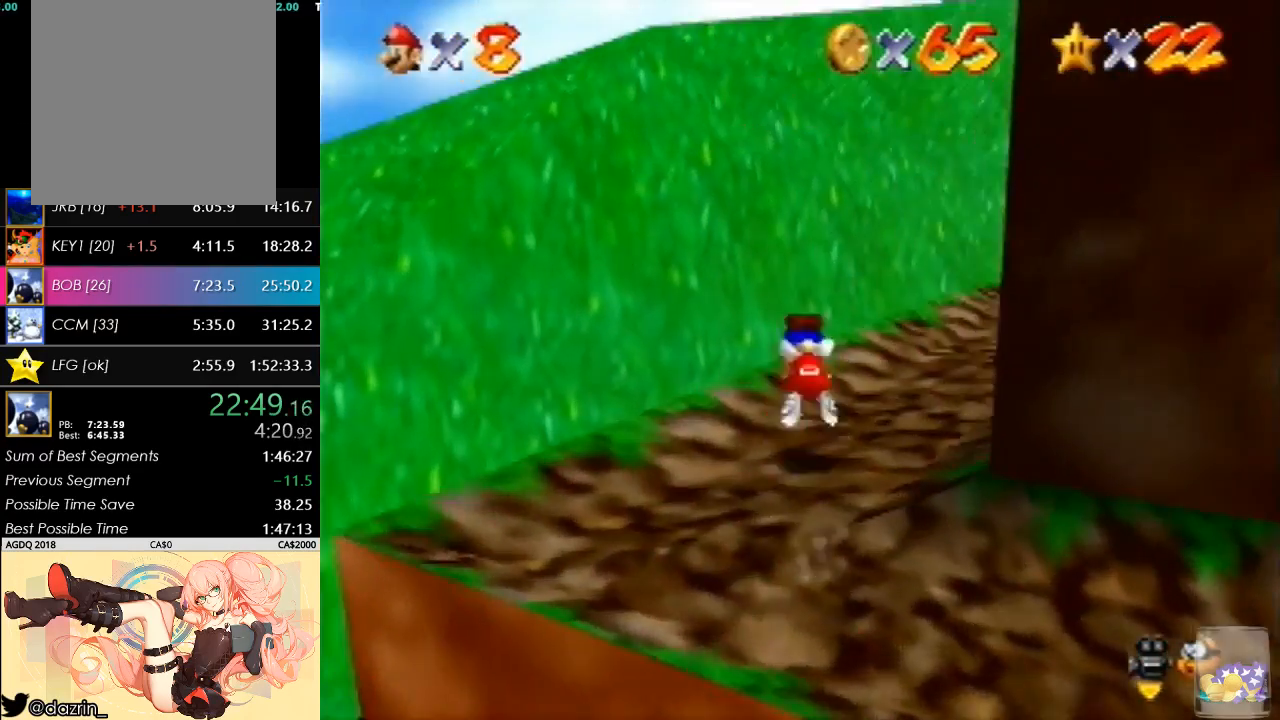
{"buttons": ["A"], "left_stick": "up-right", "button_events": [[100, "B", "up"]]}
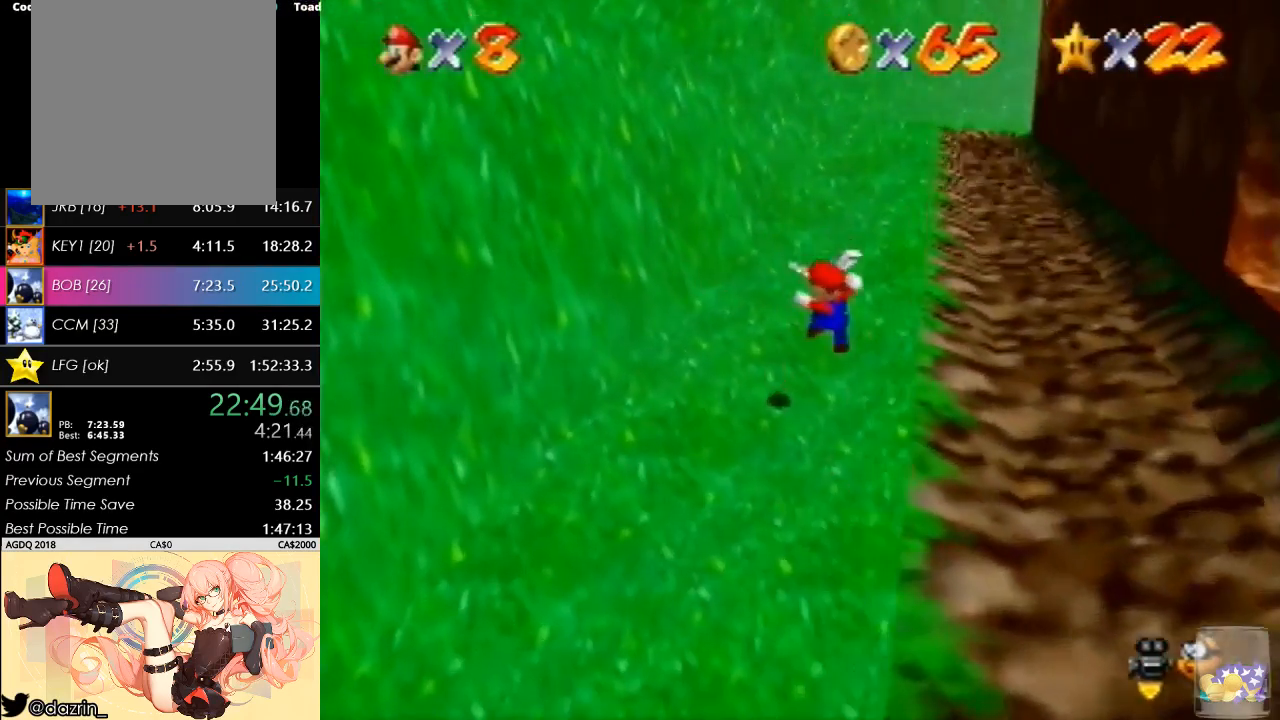
{"buttons": ["A"], "left_stick": "up-right", "button_events": []}
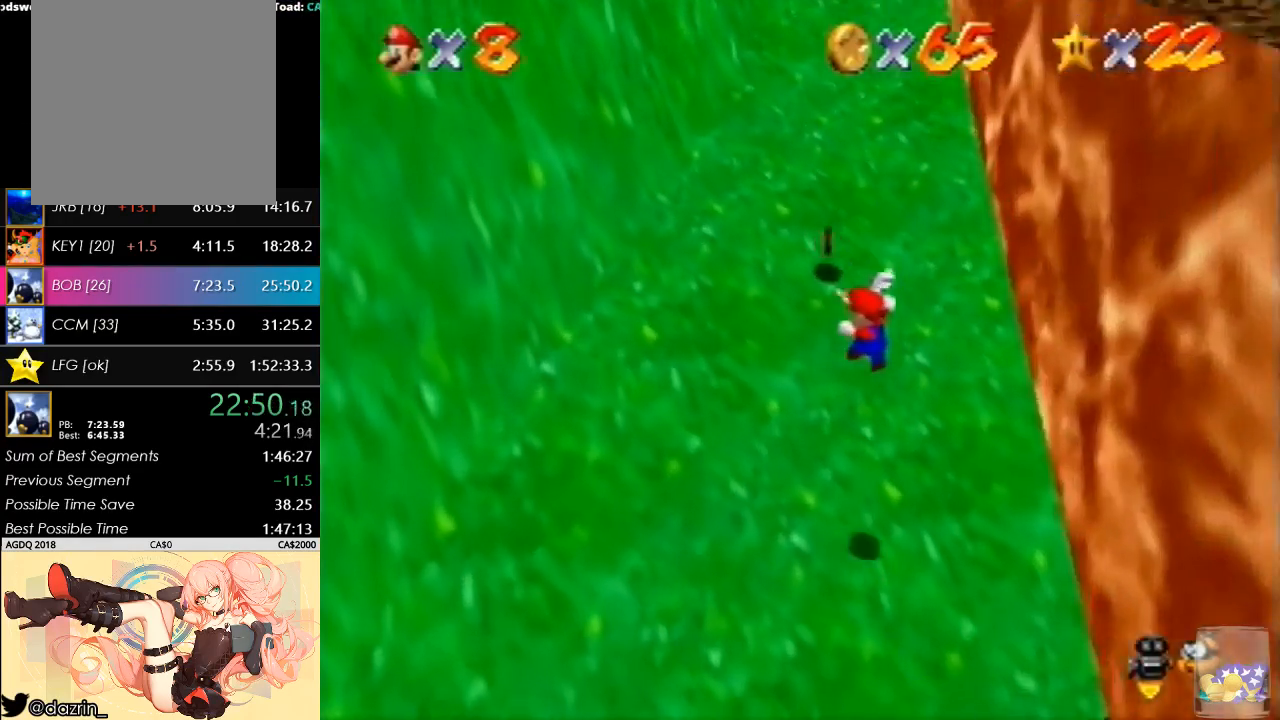
{"buttons": [], "left_stick": "up", "button_events": [[33, "A", "up"]]}
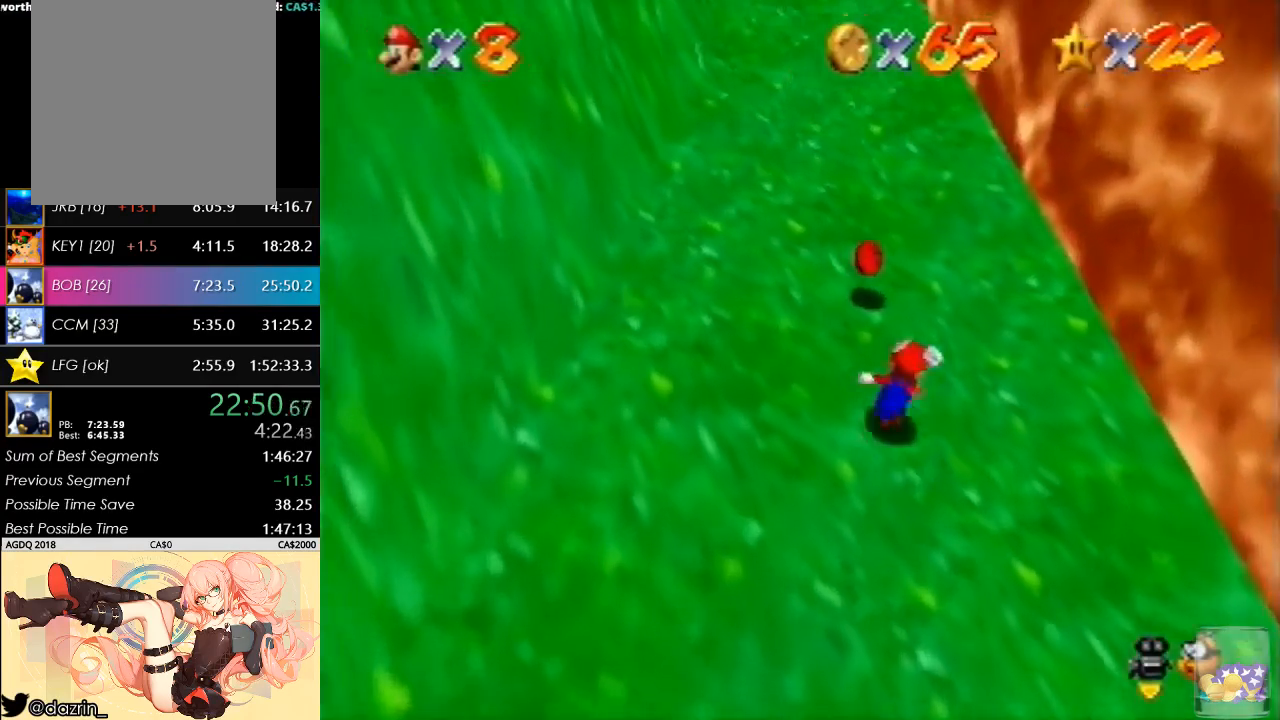
{"buttons": [], "left_stick": "down", "button_events": []}
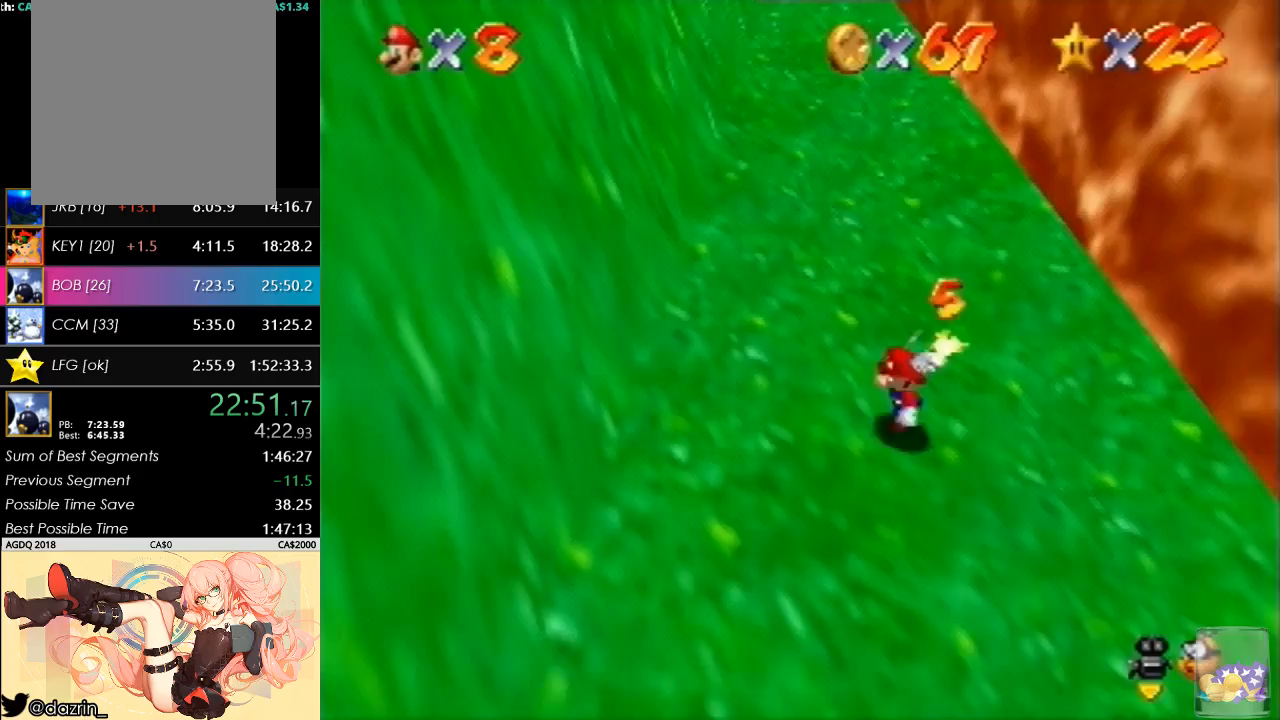
{"buttons": [], "left_stick": "down-right", "button_events": []}
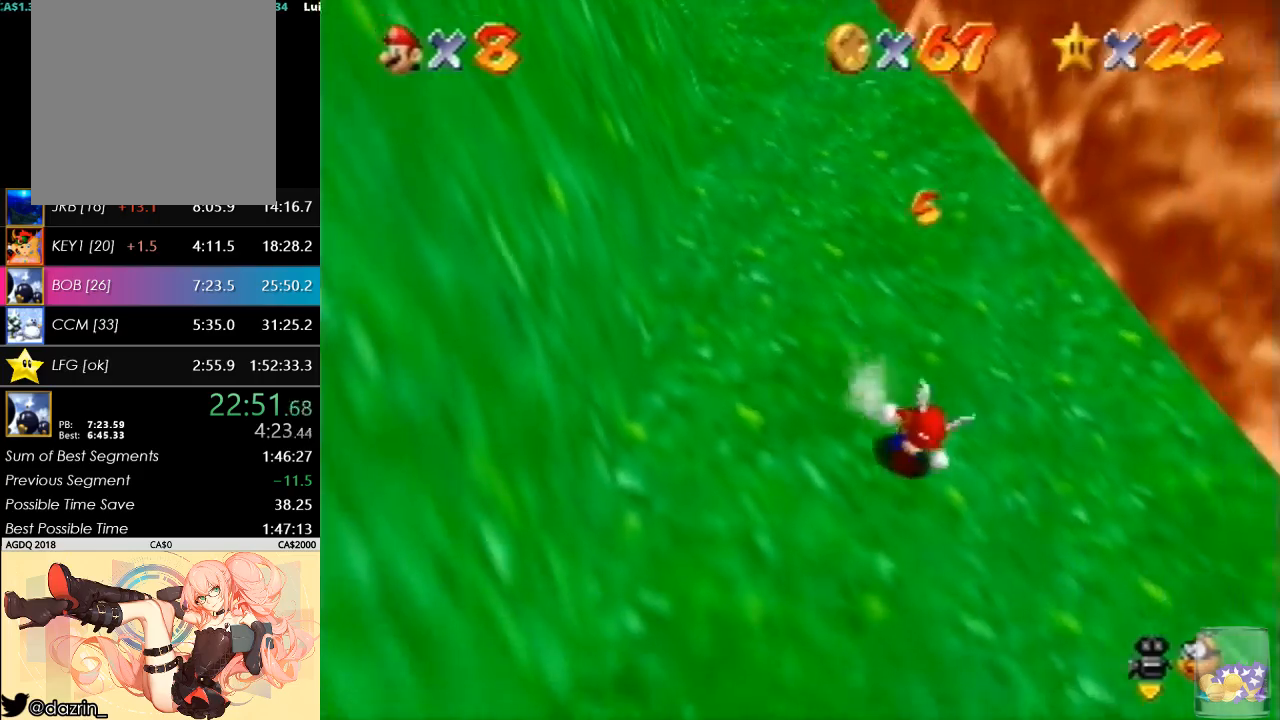
{"buttons": [], "left_stick": "down-right", "button_events": [[200, "R1", "down"], [300, "R1", "up"]]}
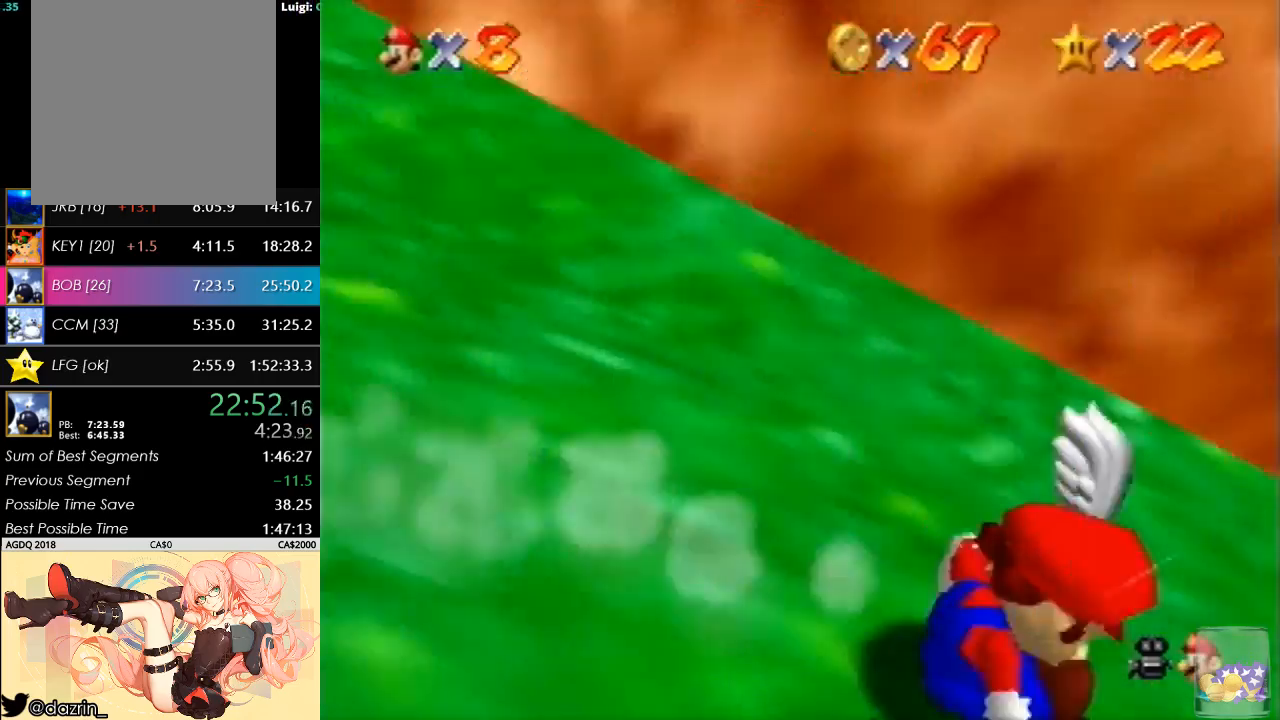
{"buttons": [], "left_stick": "up-right", "button_events": []}
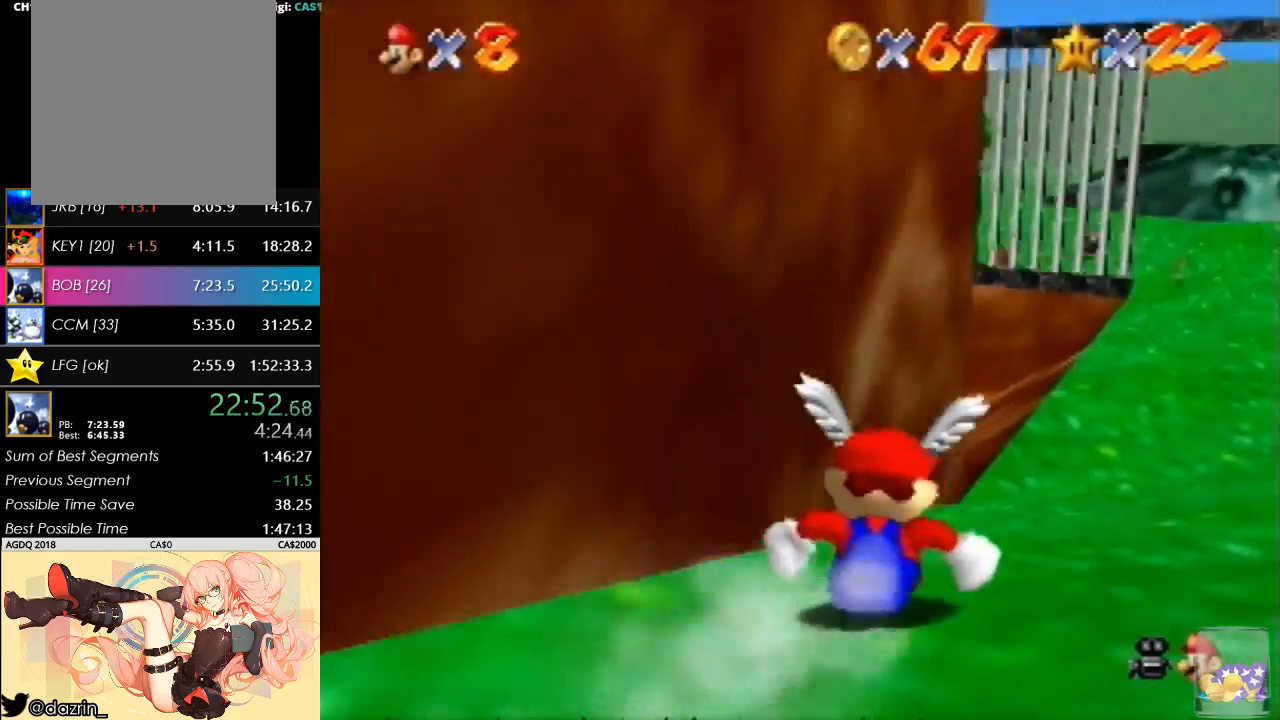
{"buttons": ["A"], "left_stick": "up-right", "button_events": [[433, "A", "down"]]}
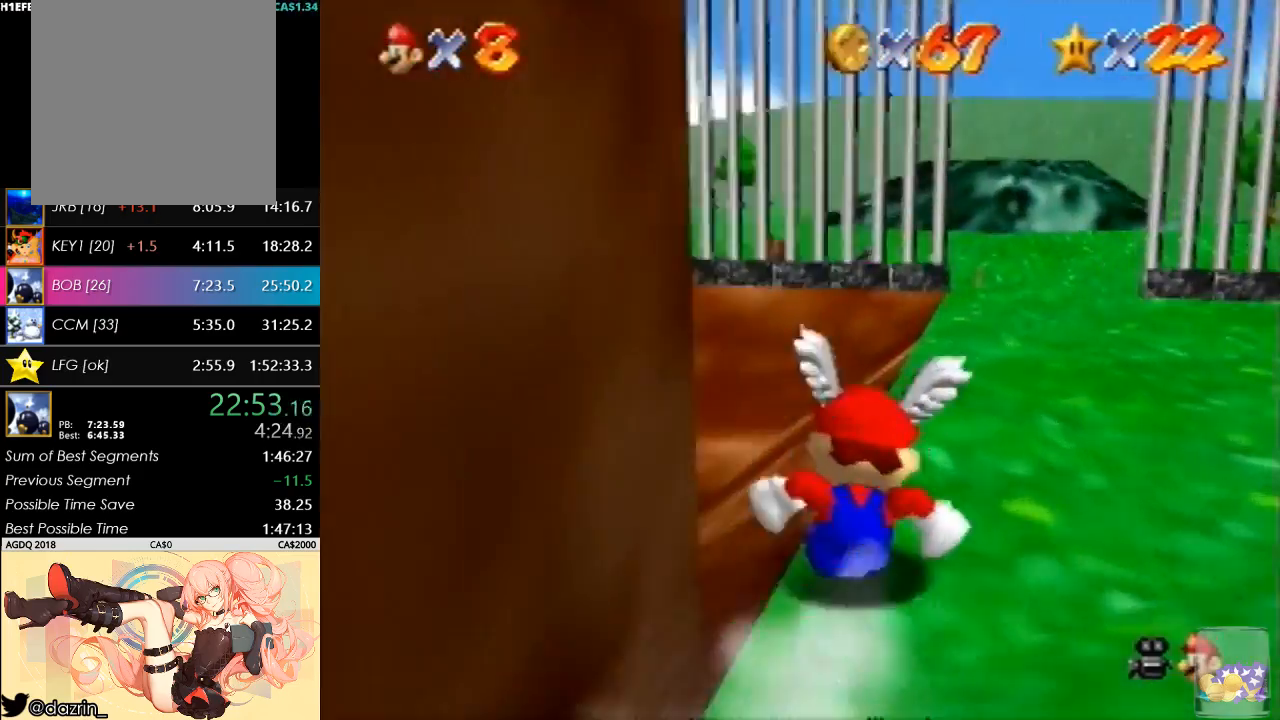
{"buttons": [], "left_stick": "up-right", "button_events": [[167, "A", "up"]]}
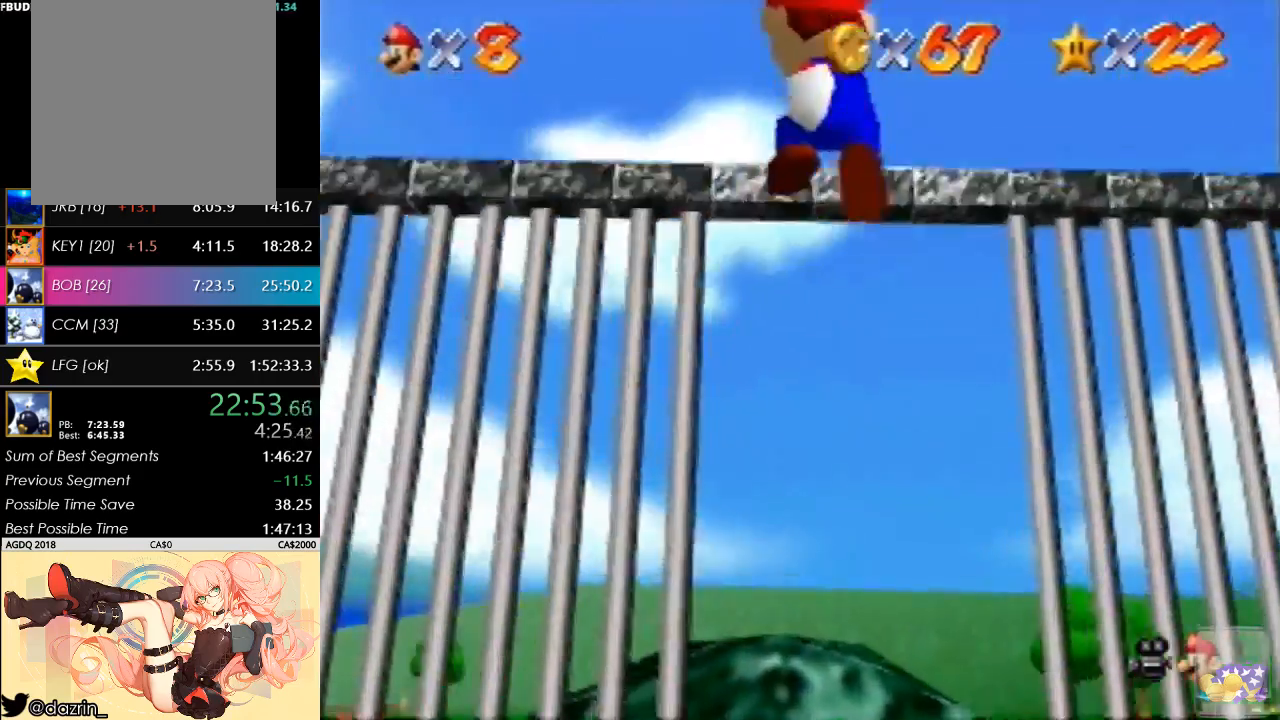
{"buttons": ["A", "B"], "left_stick": "right", "button_events": [[200, "B", "down"], [367, "A", "down"], [367, "B", "up"], [433, "B", "down"]]}
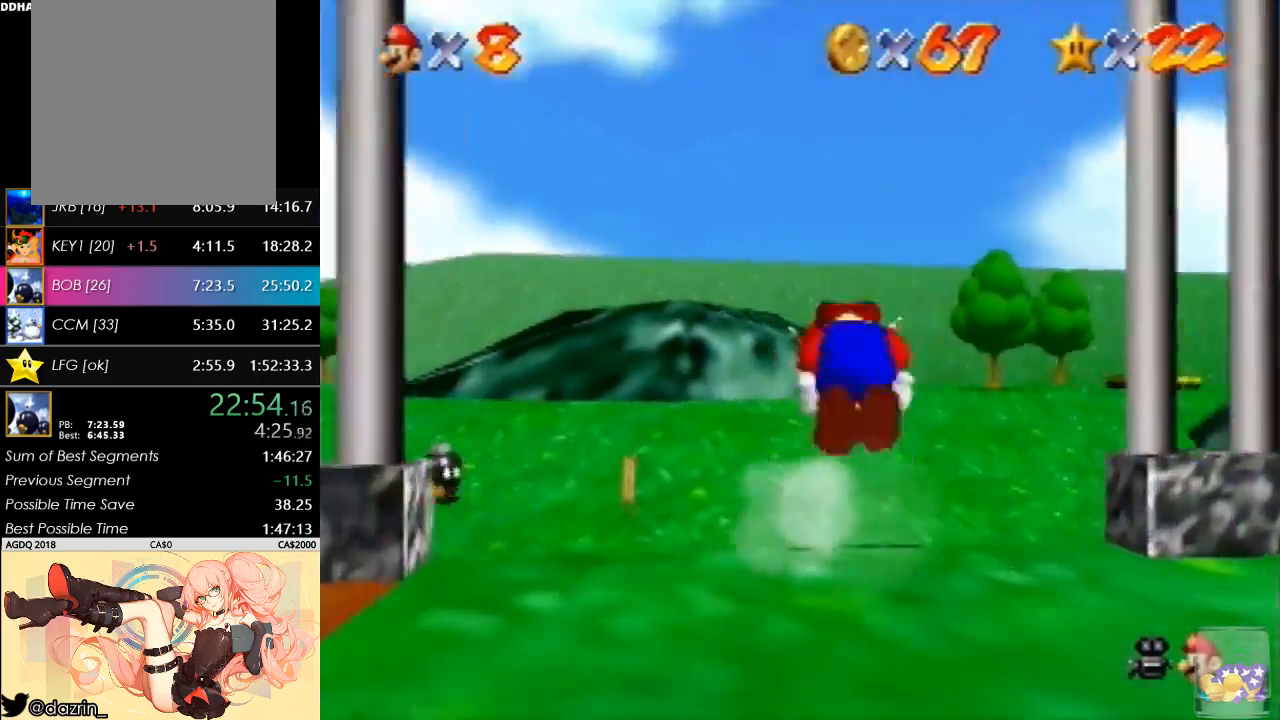
{"buttons": [], "left_stick": "right", "button_events": [[467, "A", "up"], [500, "B", "up"]]}
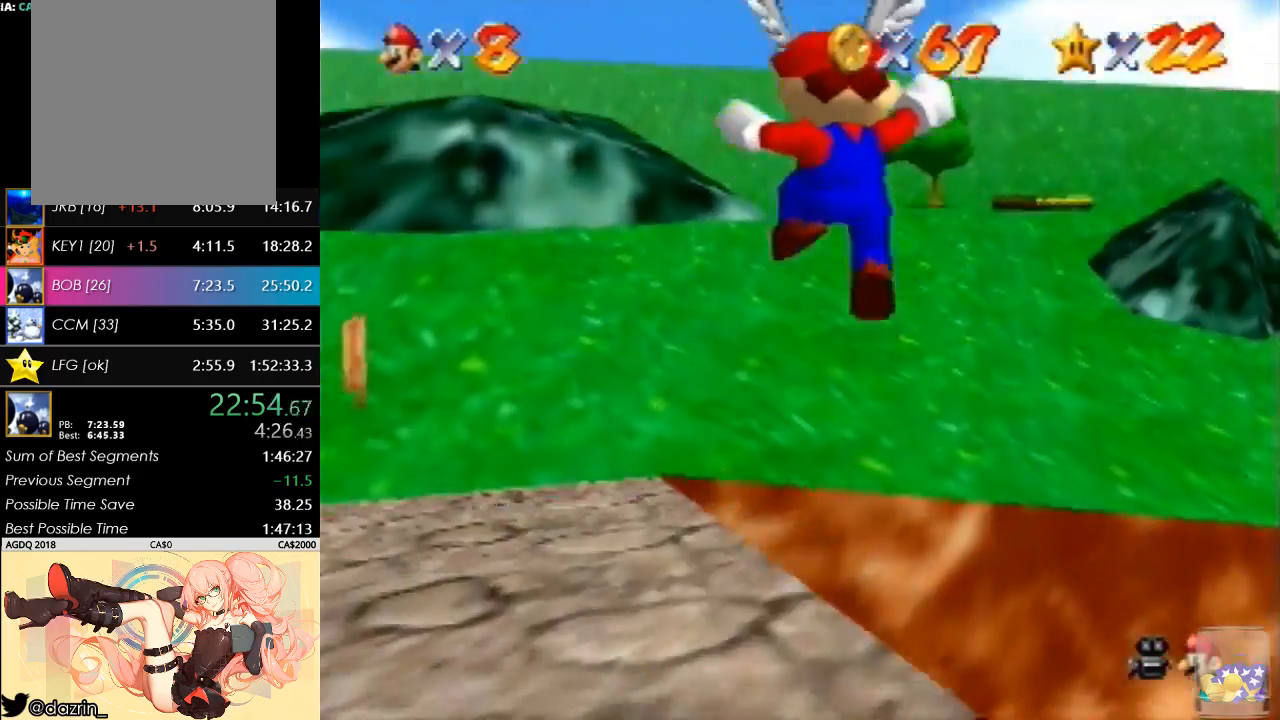
{"buttons": ["C_RIGHT"], "left_stick": "down-left", "button_events": [[167, "C_RIGHT", "down"], [233, "C_RIGHT", "up"], [300, "C_RIGHT", "down"], [400, "C_RIGHT", "up"], [467, "C_RIGHT", "down"]]}
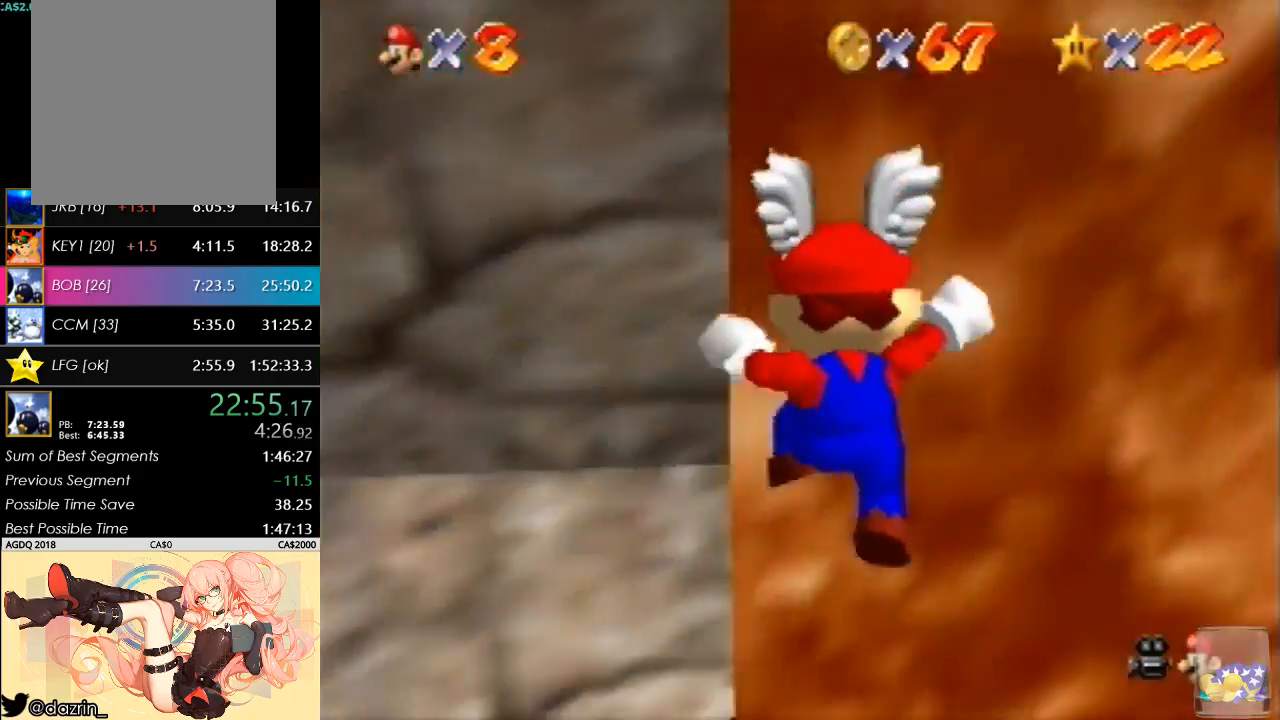
{"buttons": [], "left_stick": "down-left", "button_events": [[100, "C_RIGHT", "up"]]}
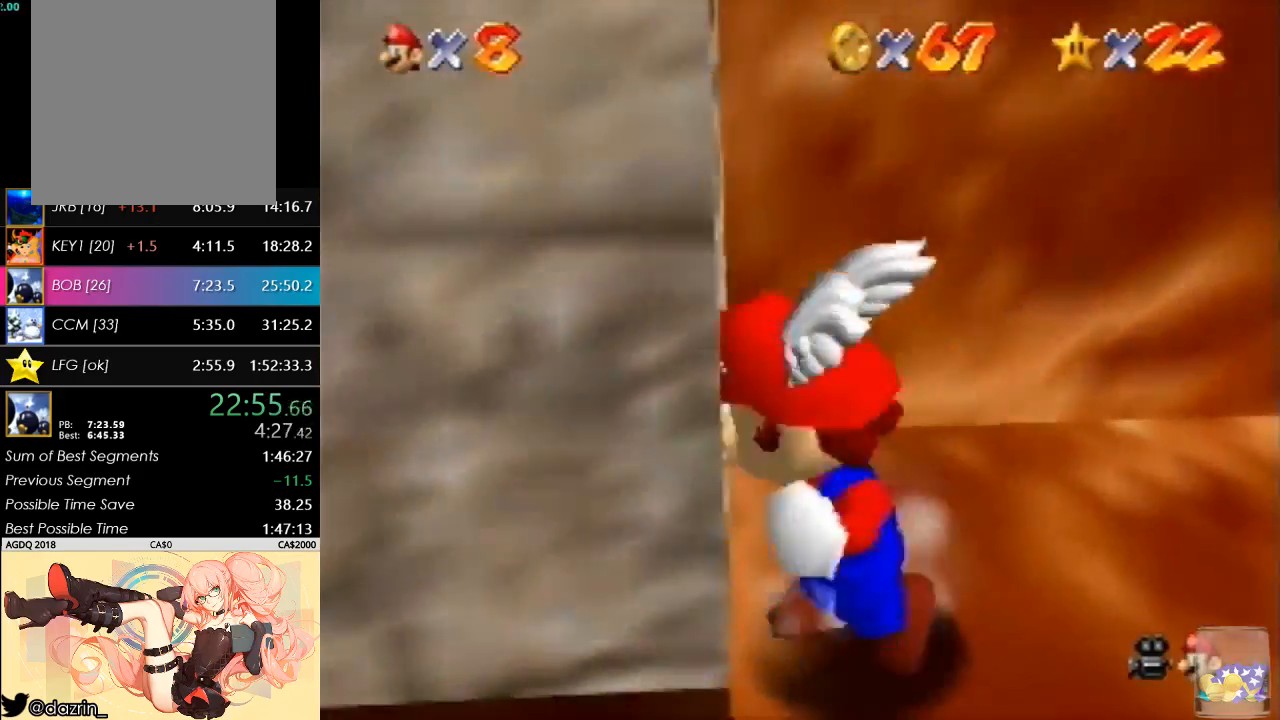
{"buttons": [], "left_stick": "up-left", "button_events": []}
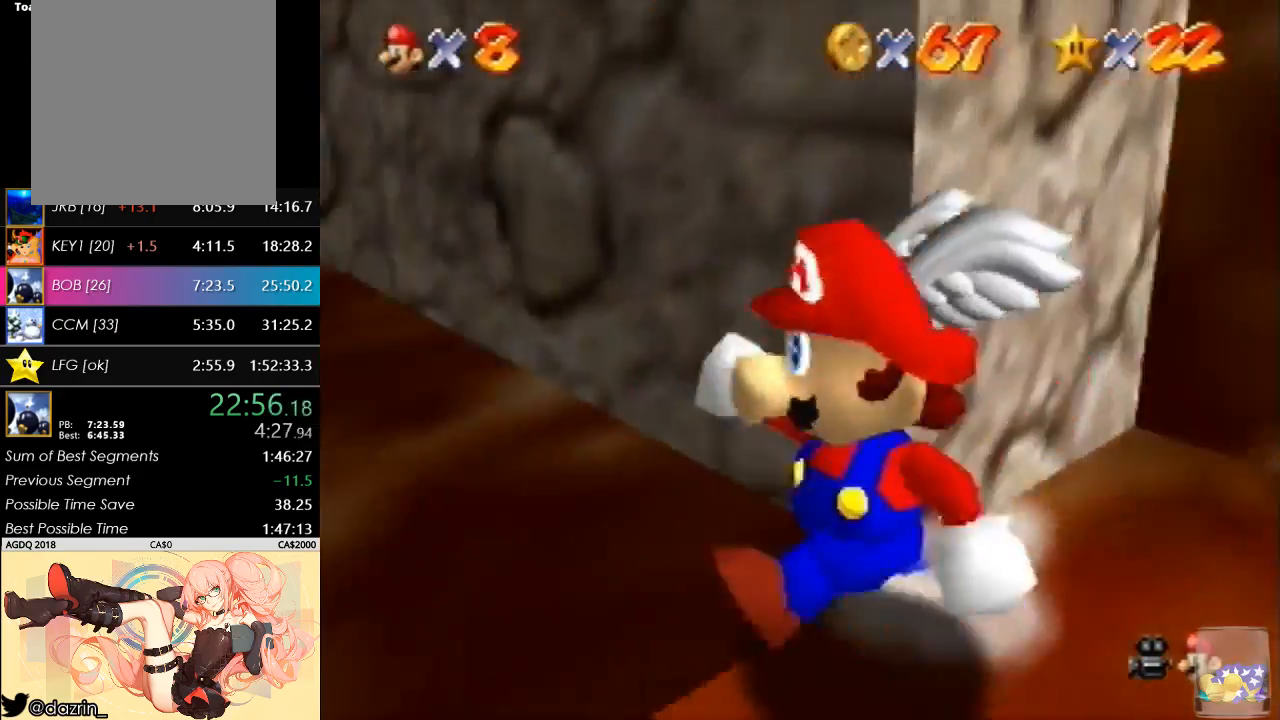
{"buttons": [], "left_stick": "up", "button_events": [[300, "A", "down"], [300, "B", "down"], [467, "B", "up"], [500, "A", "up"]]}
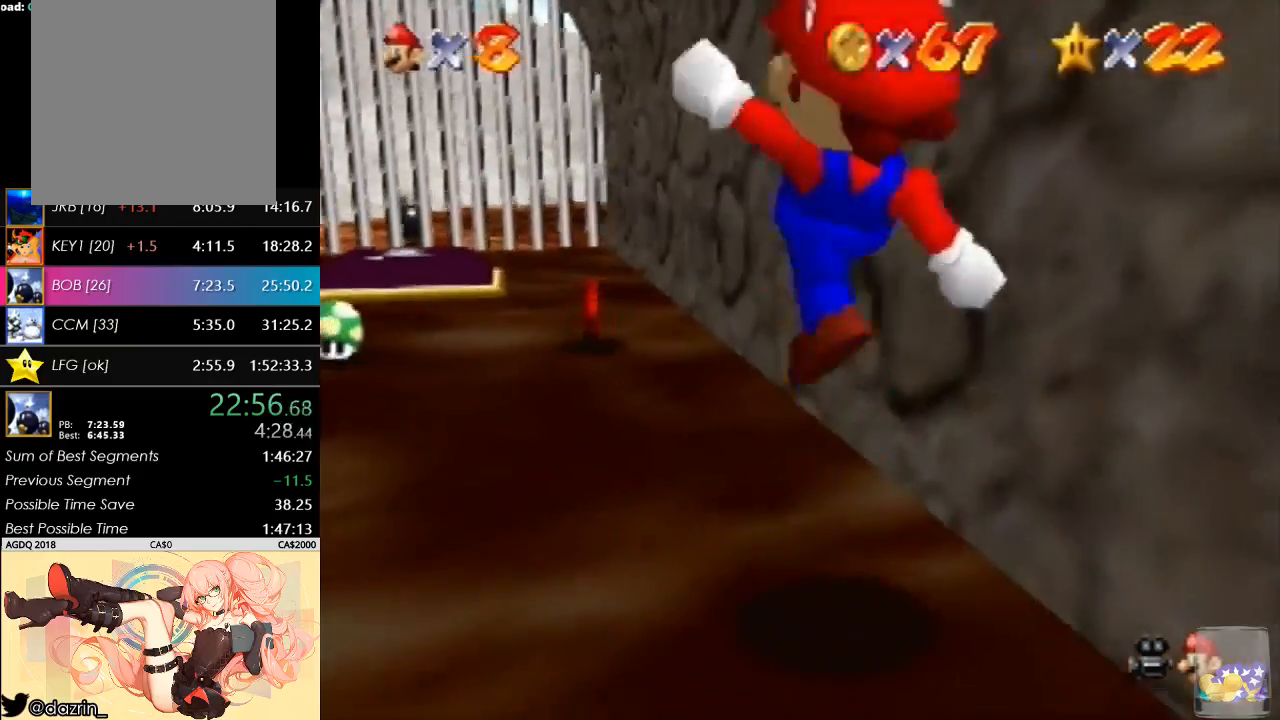
{"buttons": [], "left_stick": "up-left", "button_events": []}
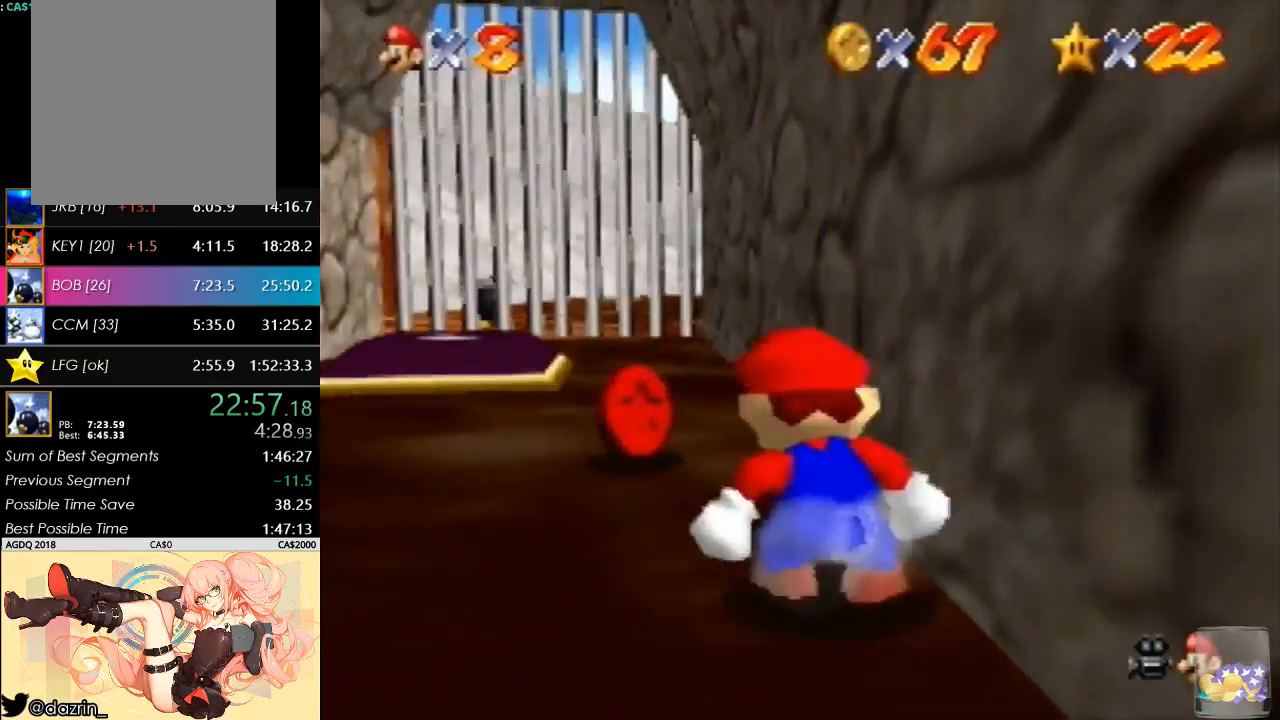
{"buttons": [], "left_stick": "down-left", "button_events": []}
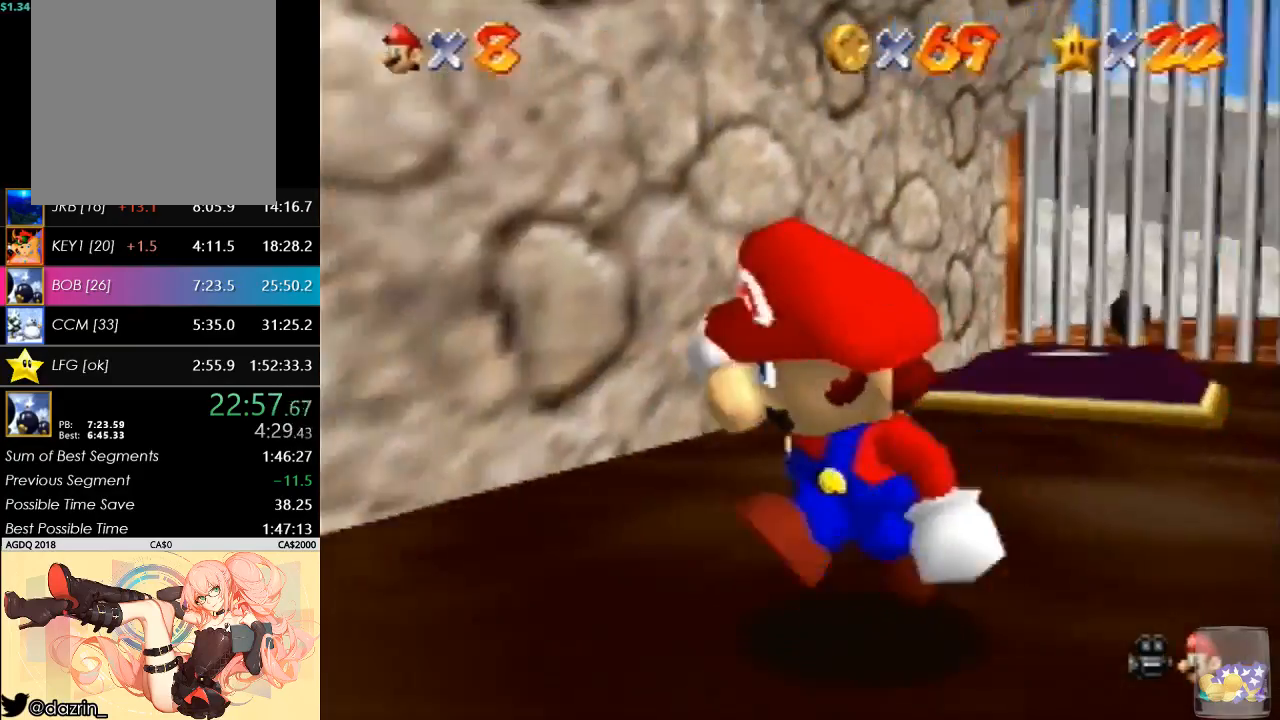
{"buttons": ["C_DOWN"], "left_stick": "up", "button_events": [[233, "A", "down"], [367, "A", "up"], [500, "C_DOWN", "down"]]}
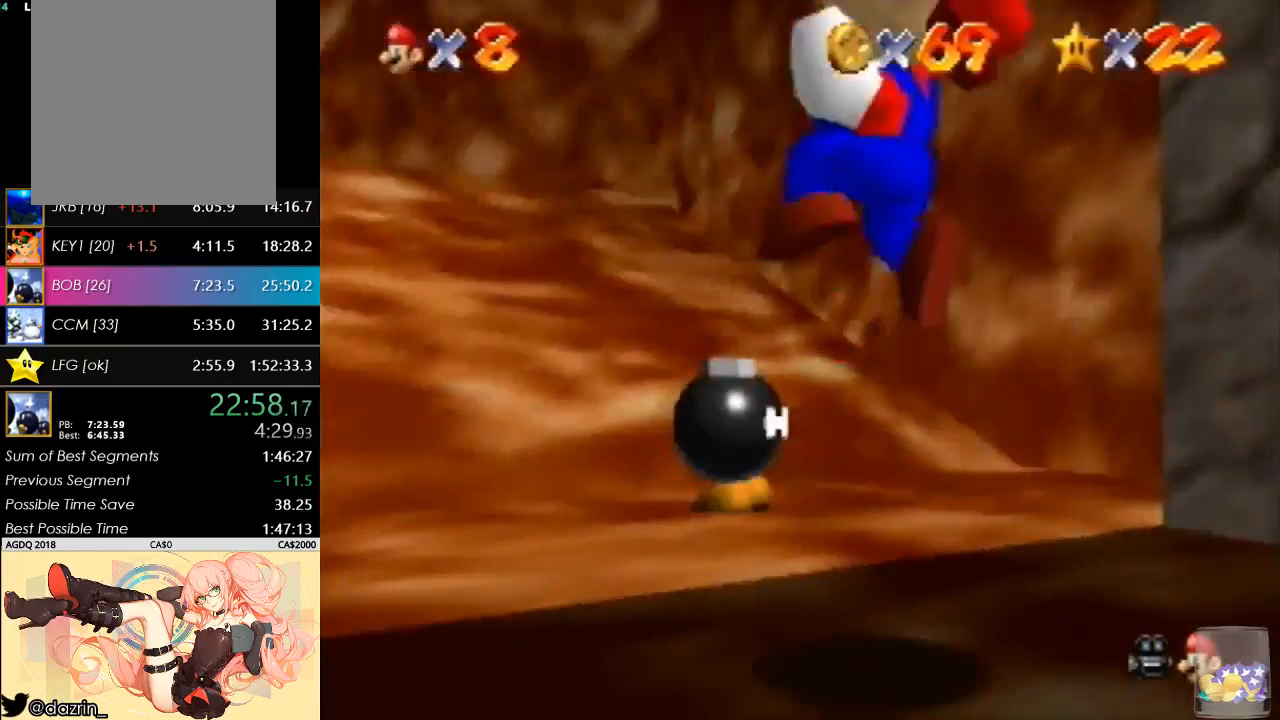
{"buttons": [], "left_stick": "up", "button_events": [[300, "C_DOWN", "up"]]}
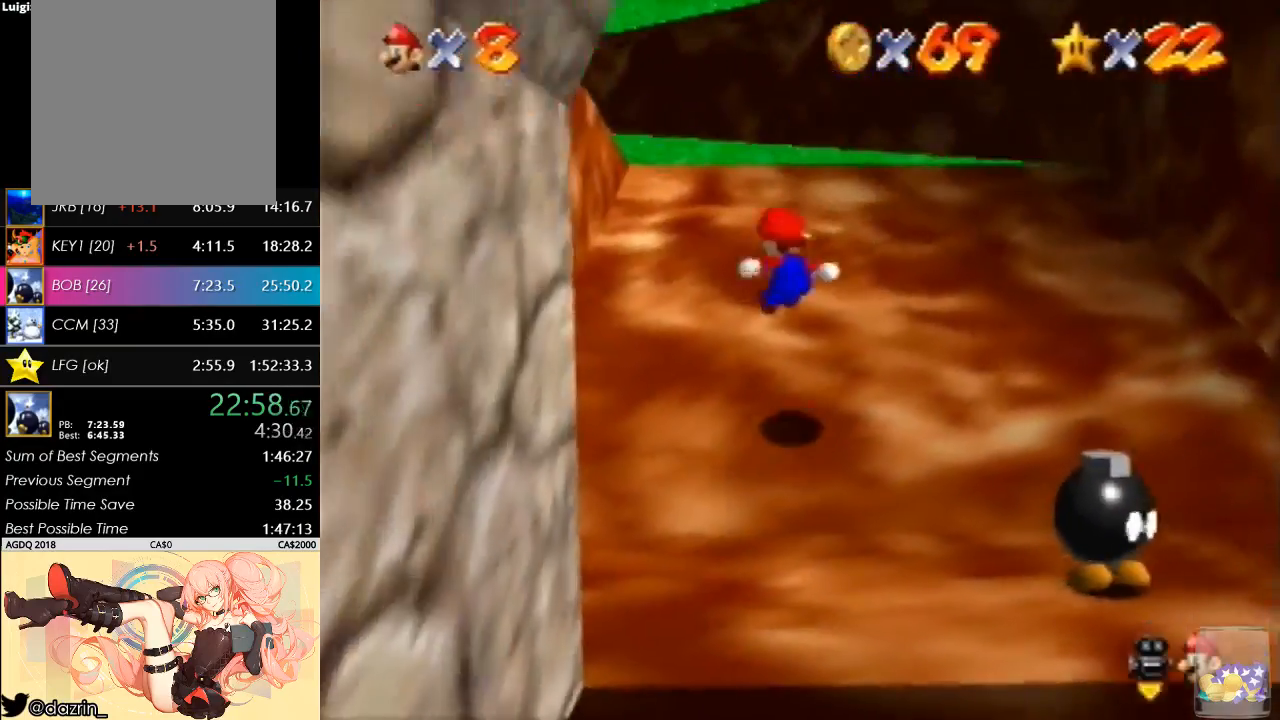
{"buttons": [], "left_stick": "up", "button_events": [[167, "A", "down"], [300, "A", "up"], [367, "C_DOWN", "down"], [467, "C_DOWN", "up"]]}
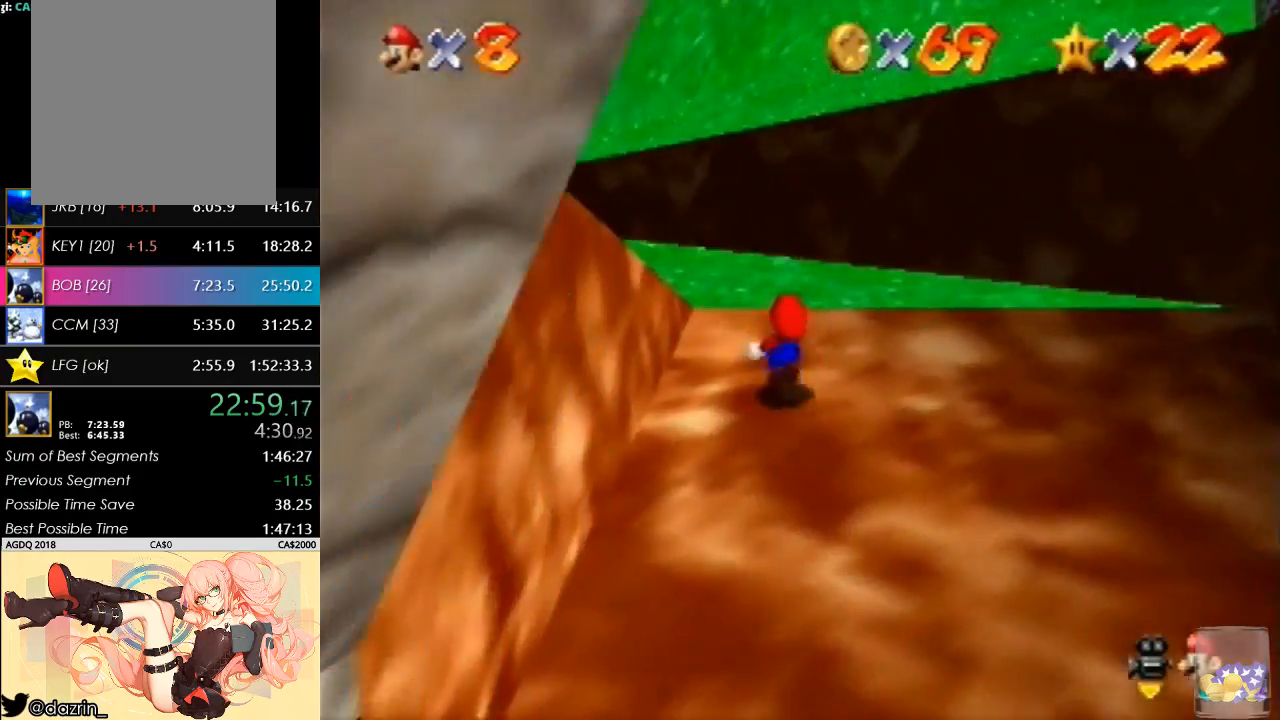
{"buttons": [], "left_stick": "left", "button_events": [[33, "C_DOWN", "down"], [133, "C_DOWN", "up"]]}
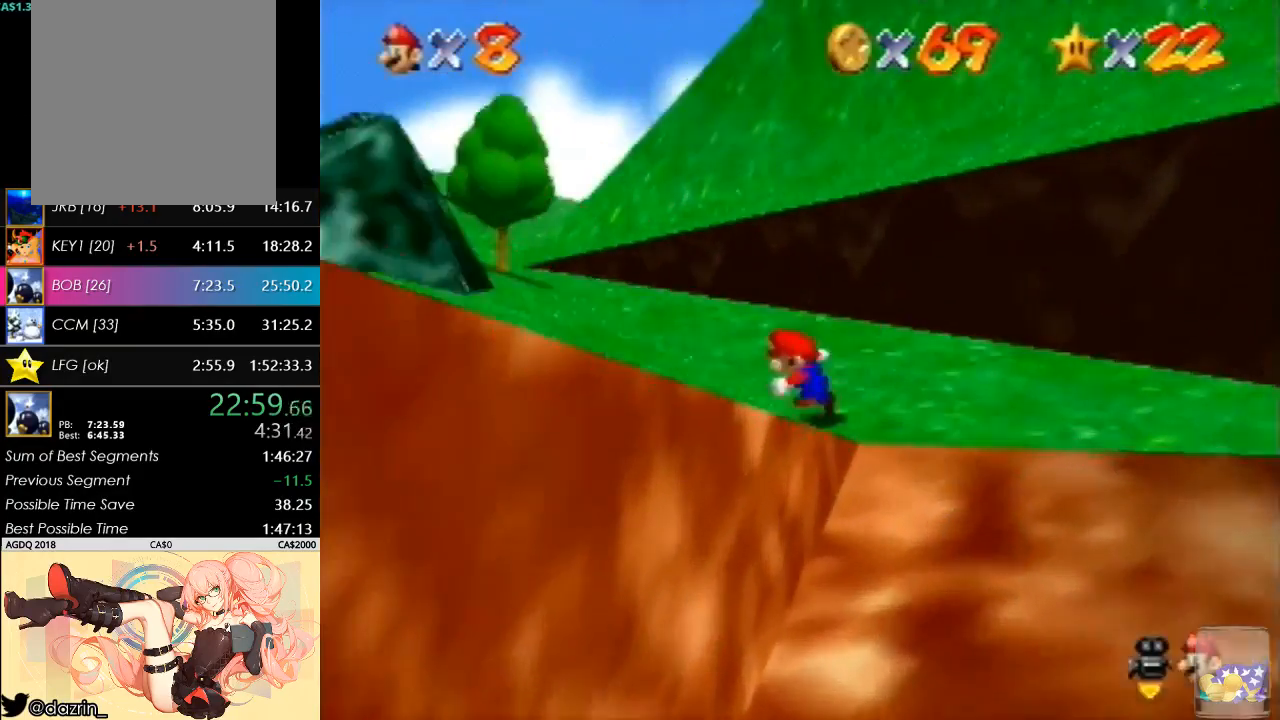
{"buttons": [], "left_stick": "left", "button_events": [[33, "A", "down"], [133, "A", "up"], [233, "C_DOWN", "down"], [500, "C_DOWN", "up"]]}